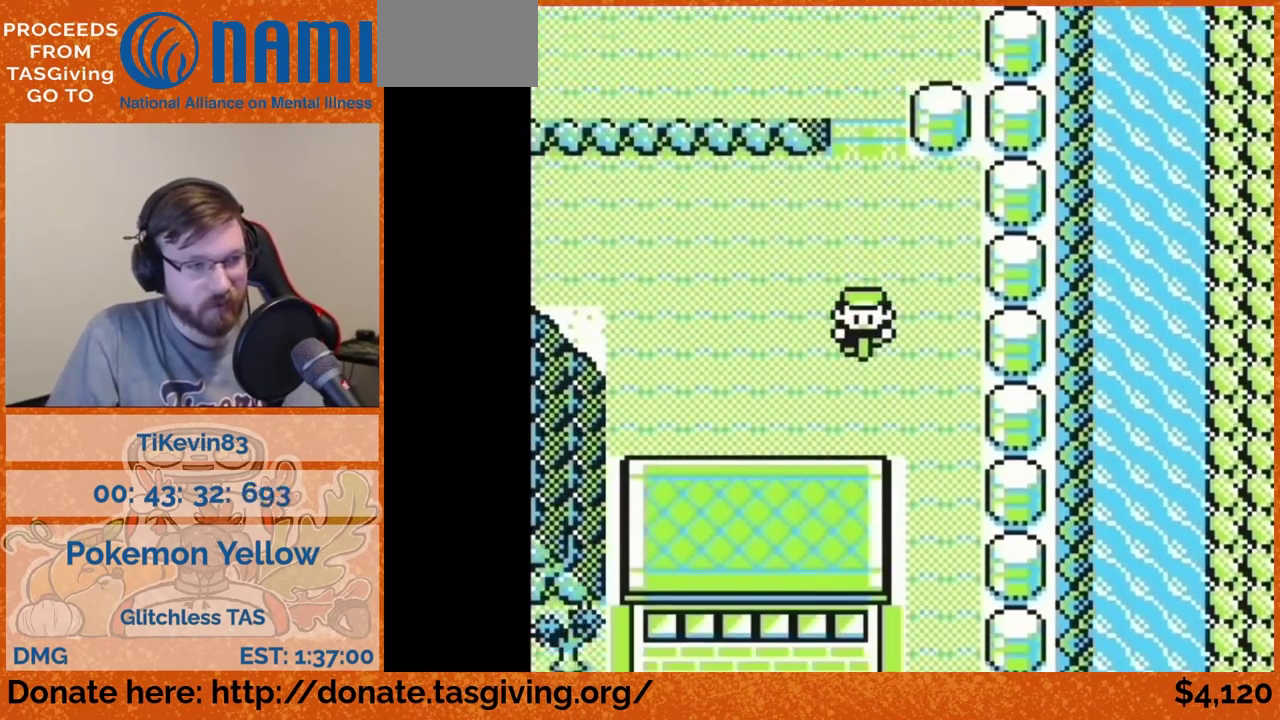
Gameplay with a controller (Nintendo layout); each line is a JSON object with the inputs held at the frame after it. "events" lists button and stick changes between this image and that frame as [ms after this image, input, new state], when the widget could be followed in between. Not read: L3 R3.
{"buttons": ["DPAD_DOWN"], "events": [[150, "DPAD_DOWN", "down"], [150, "DPAD_RIGHT", "up"]]}
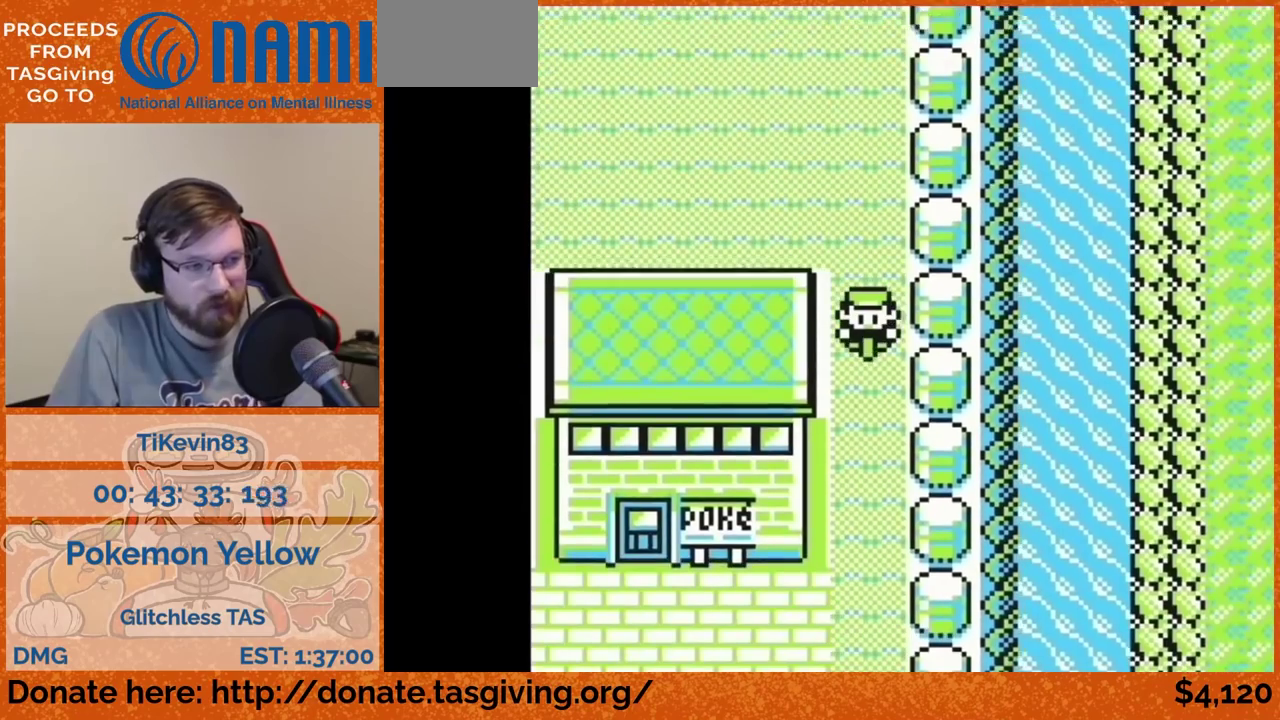
{"buttons": ["DPAD_DOWN"]}
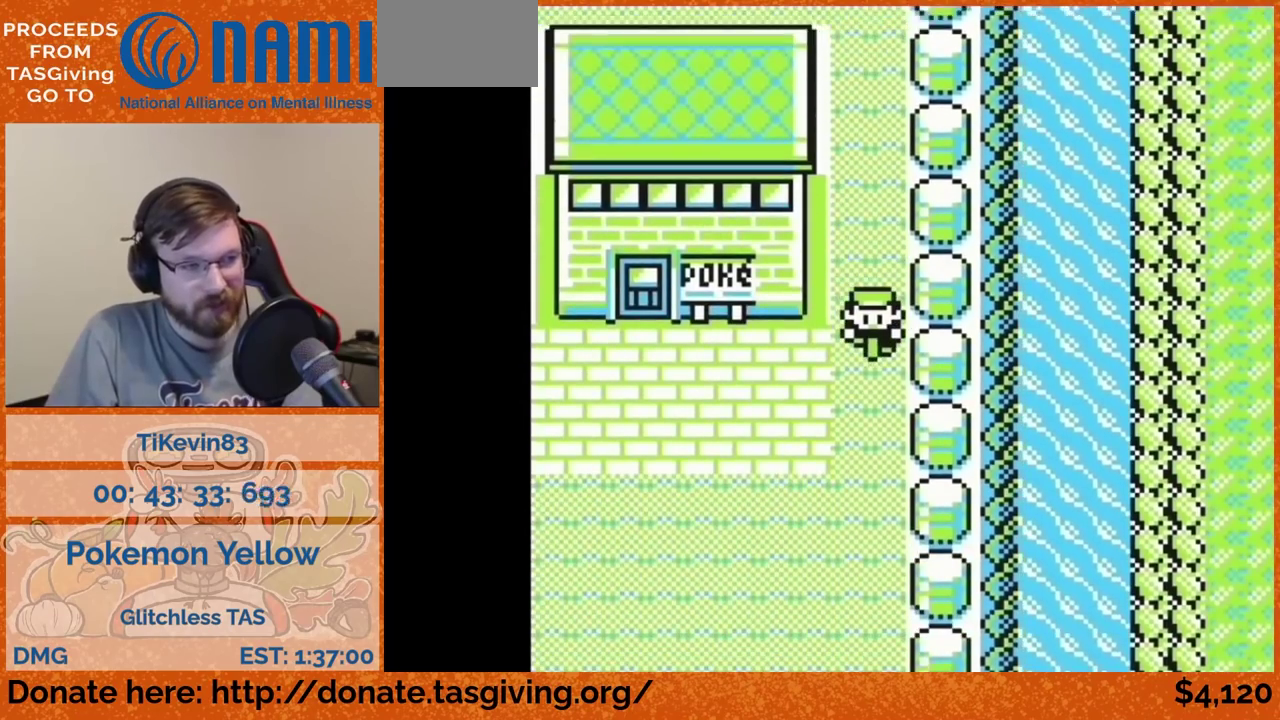
{"buttons": ["DPAD_DOWN"]}
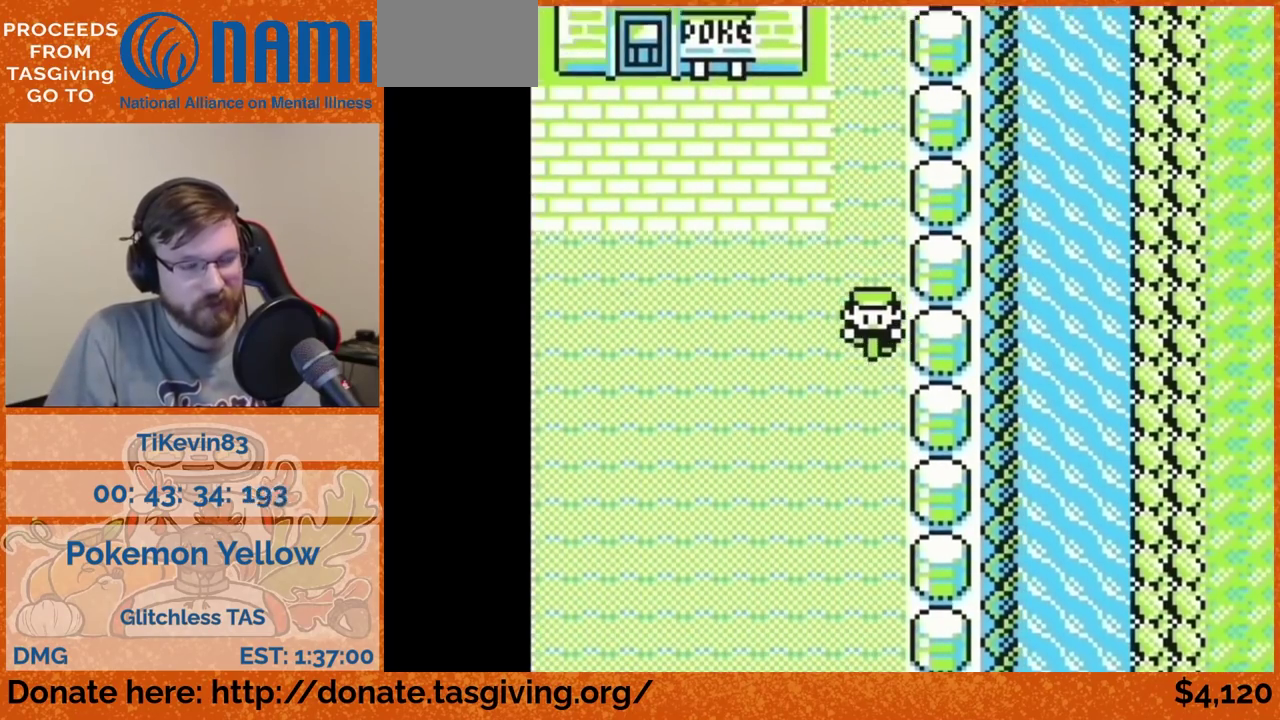
{"buttons": ["DPAD_LEFT"], "events": [[317, "DPAD_DOWN", "up"], [317, "DPAD_LEFT", "down"]]}
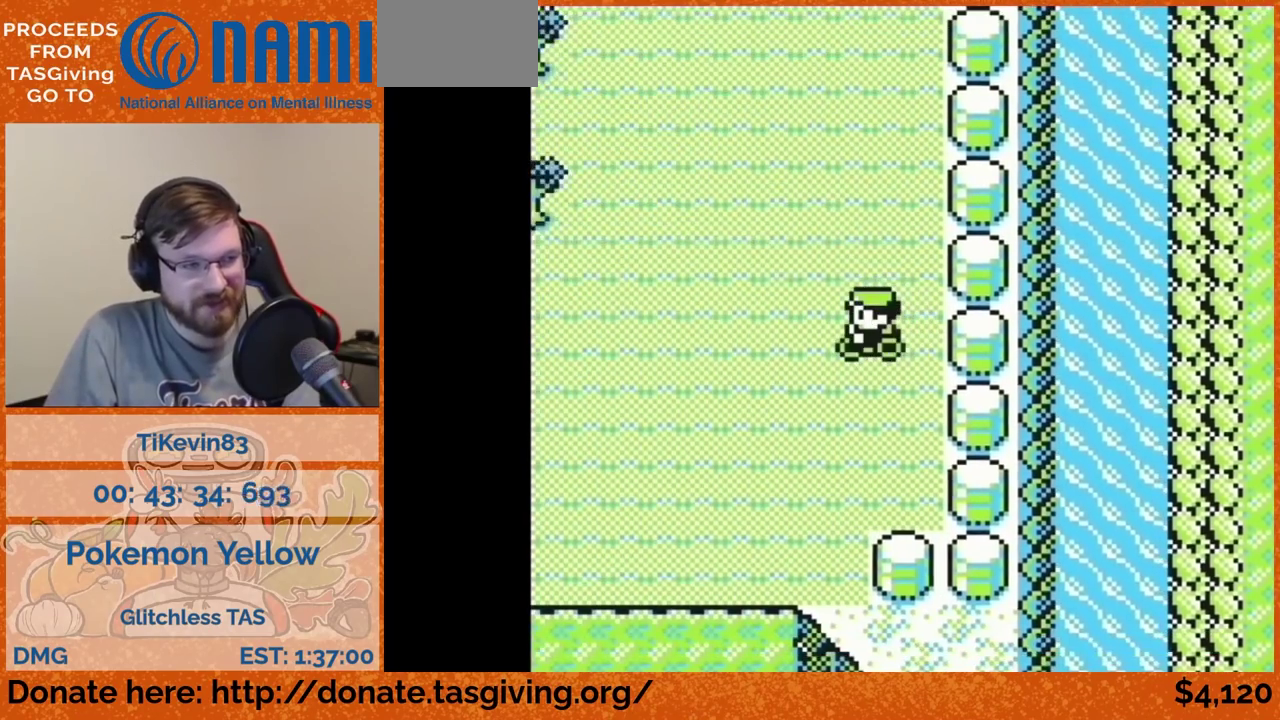
{"buttons": ["DPAD_LEFT"]}
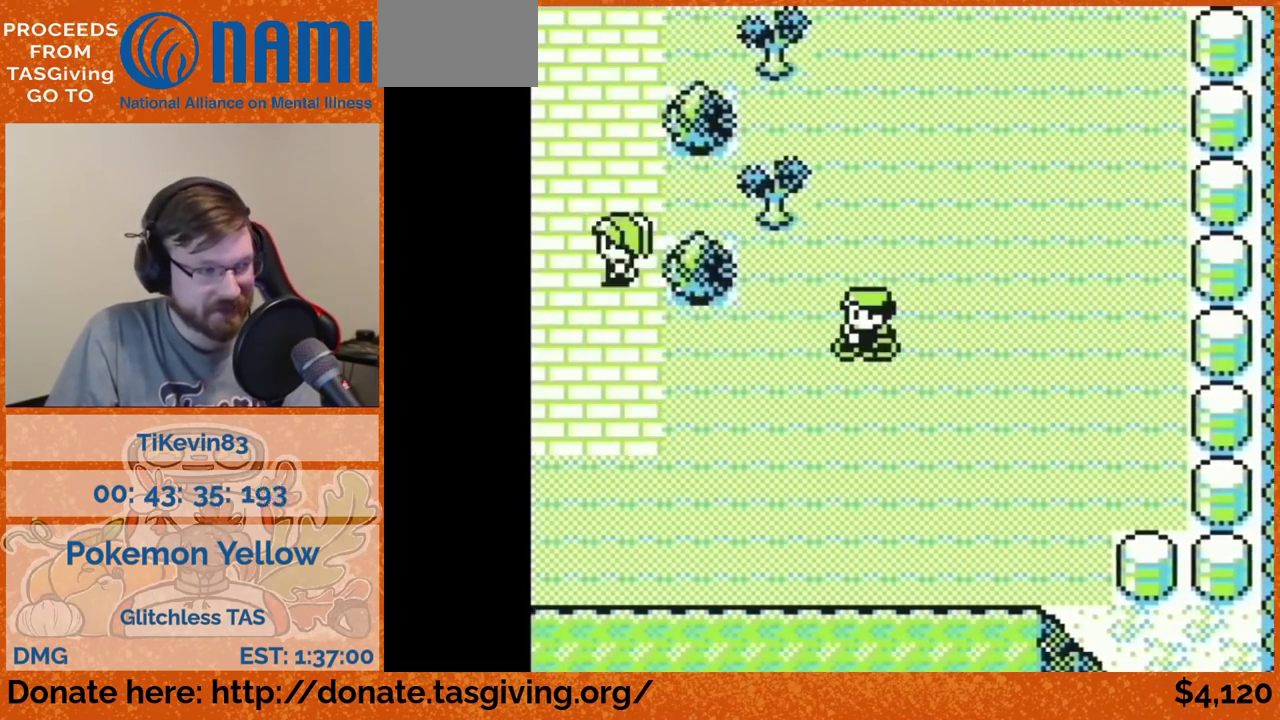
{"buttons": ["DPAD_LEFT"]}
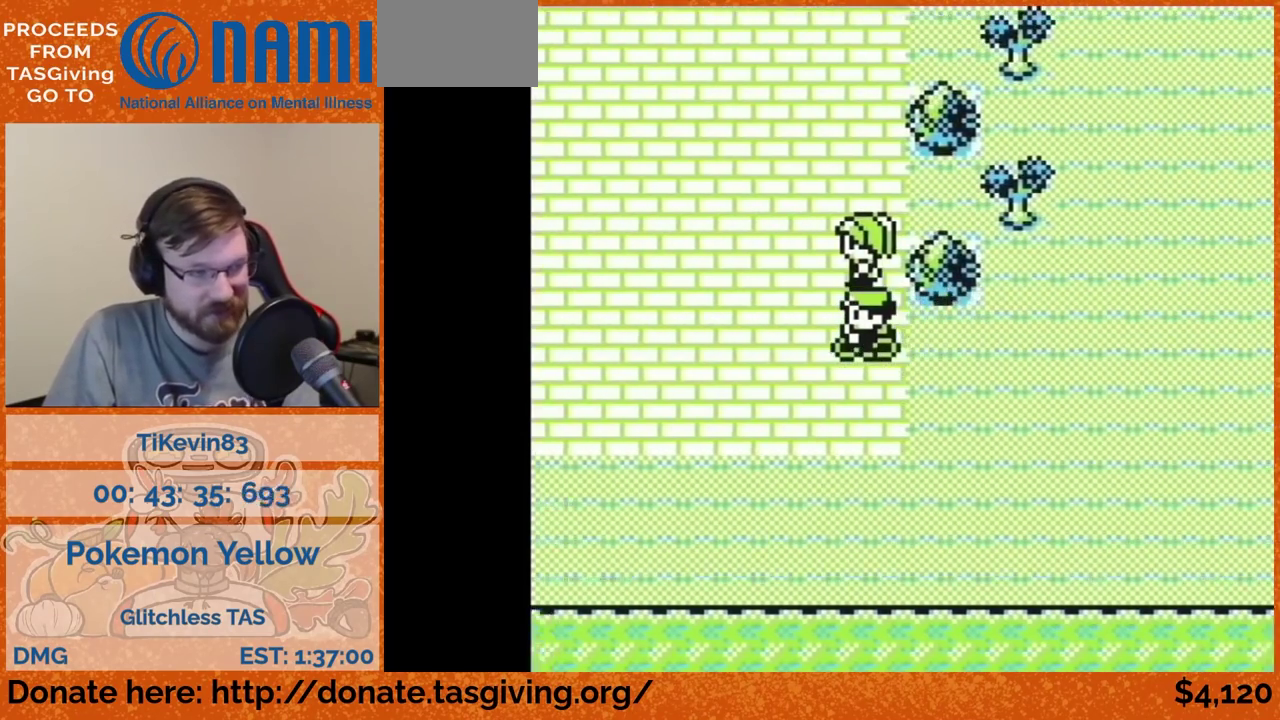
{"buttons": ["DPAD_LEFT"]}
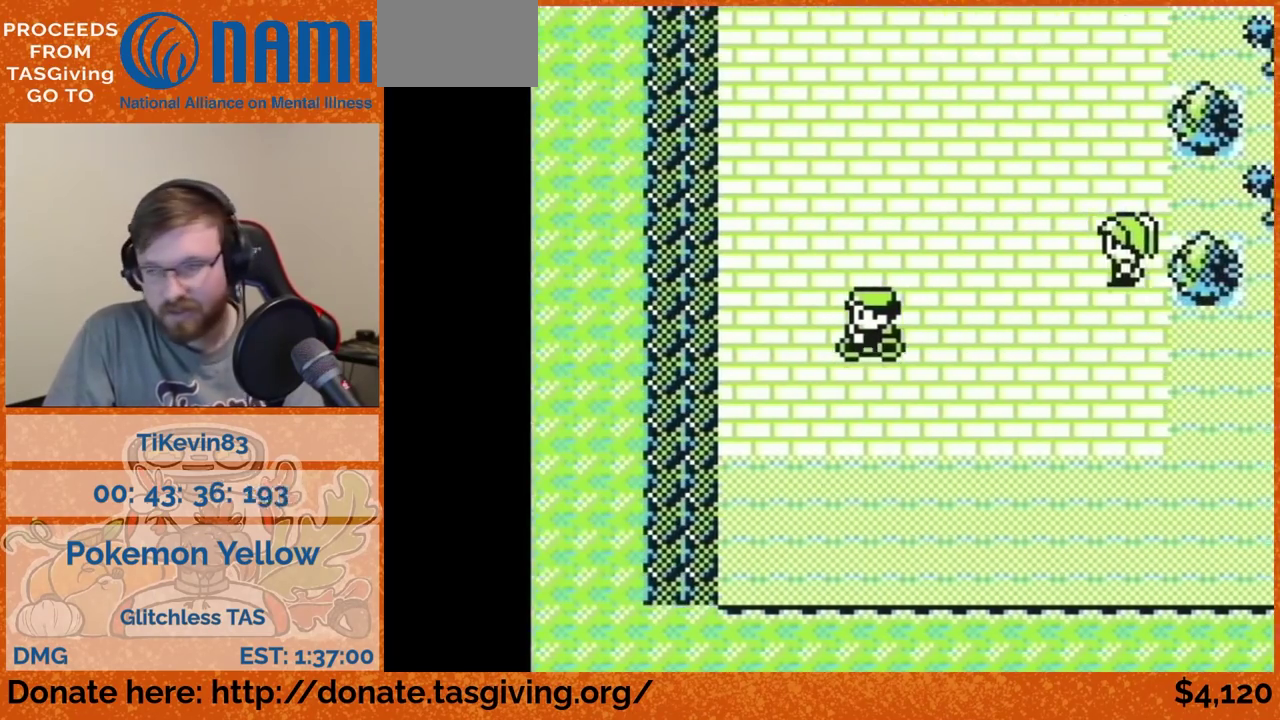
{"buttons": ["DPAD_UP"], "events": [[50, "DPAD_LEFT", "up"], [50, "DPAD_UP", "down"]]}
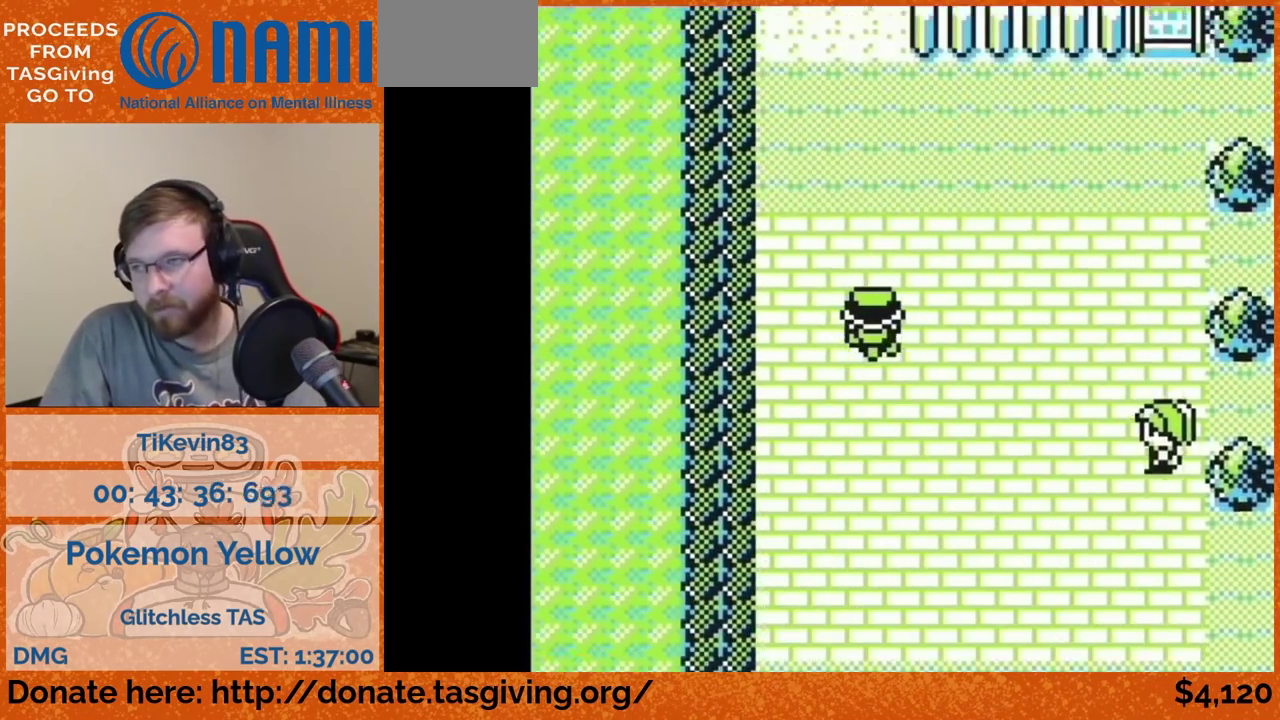
{"buttons": ["DPAD_UP"]}
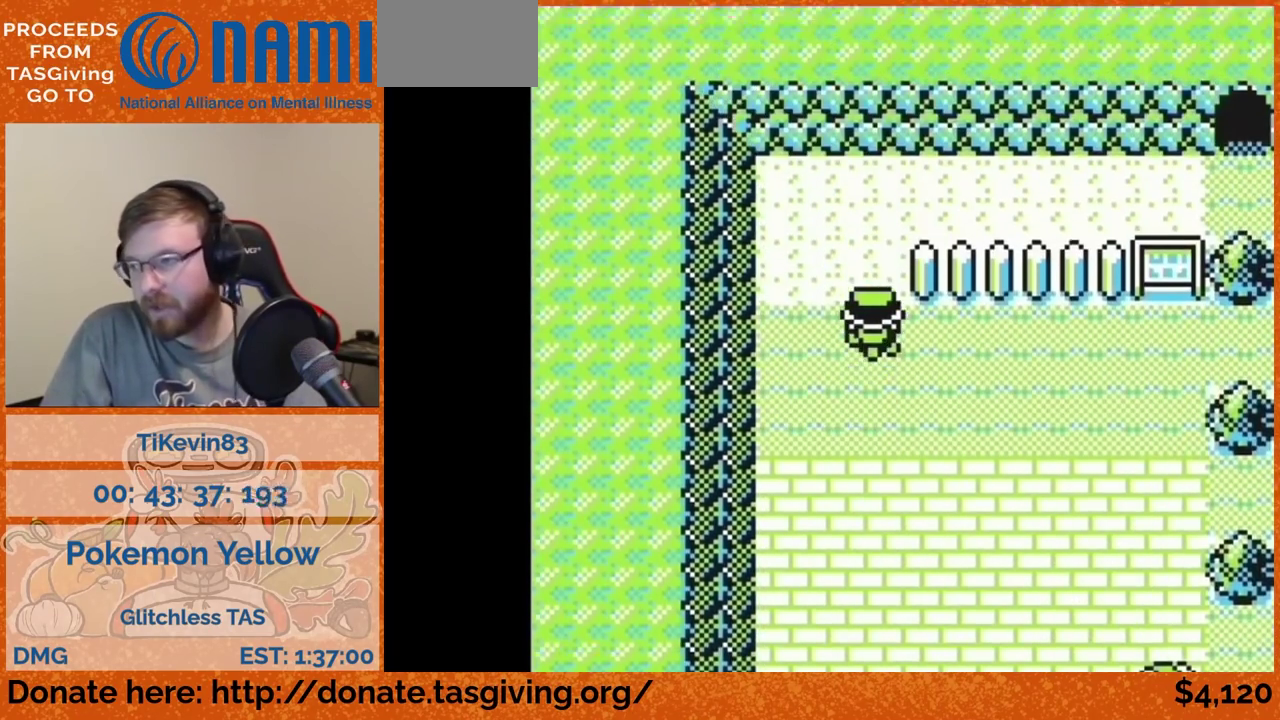
{"buttons": ["DPAD_RIGHT"], "events": [[150, "DPAD_RIGHT", "down"], [150, "DPAD_UP", "up"]]}
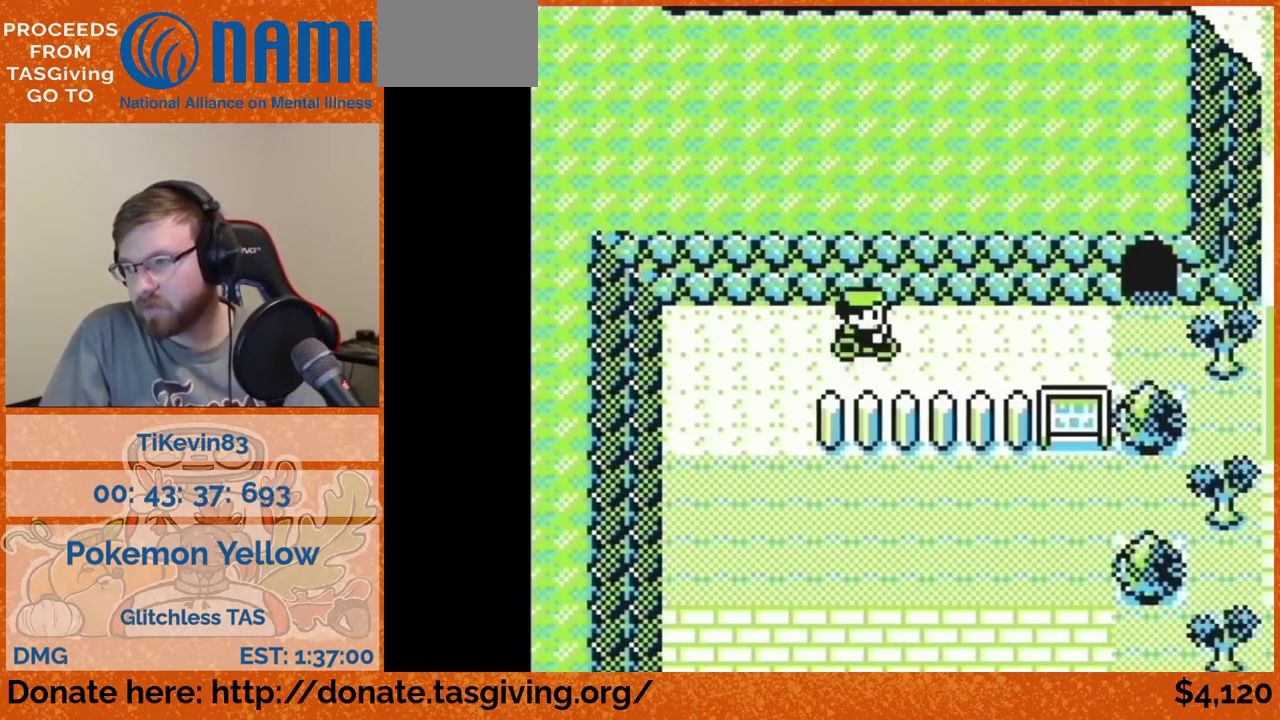
{"buttons": ["DPAD_UP"], "events": [[400, "DPAD_RIGHT", "up"], [400, "DPAD_UP", "down"]]}
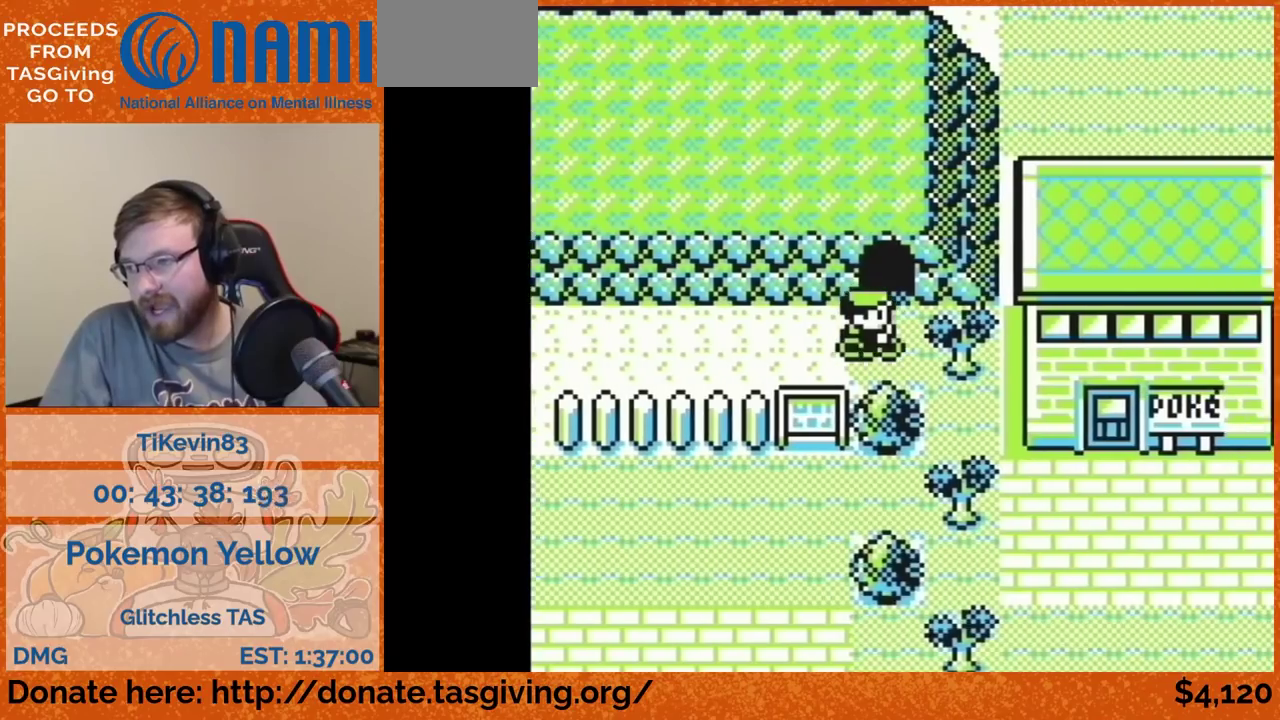
{"buttons": [], "events": [[167, "DPAD_UP", "up"]]}
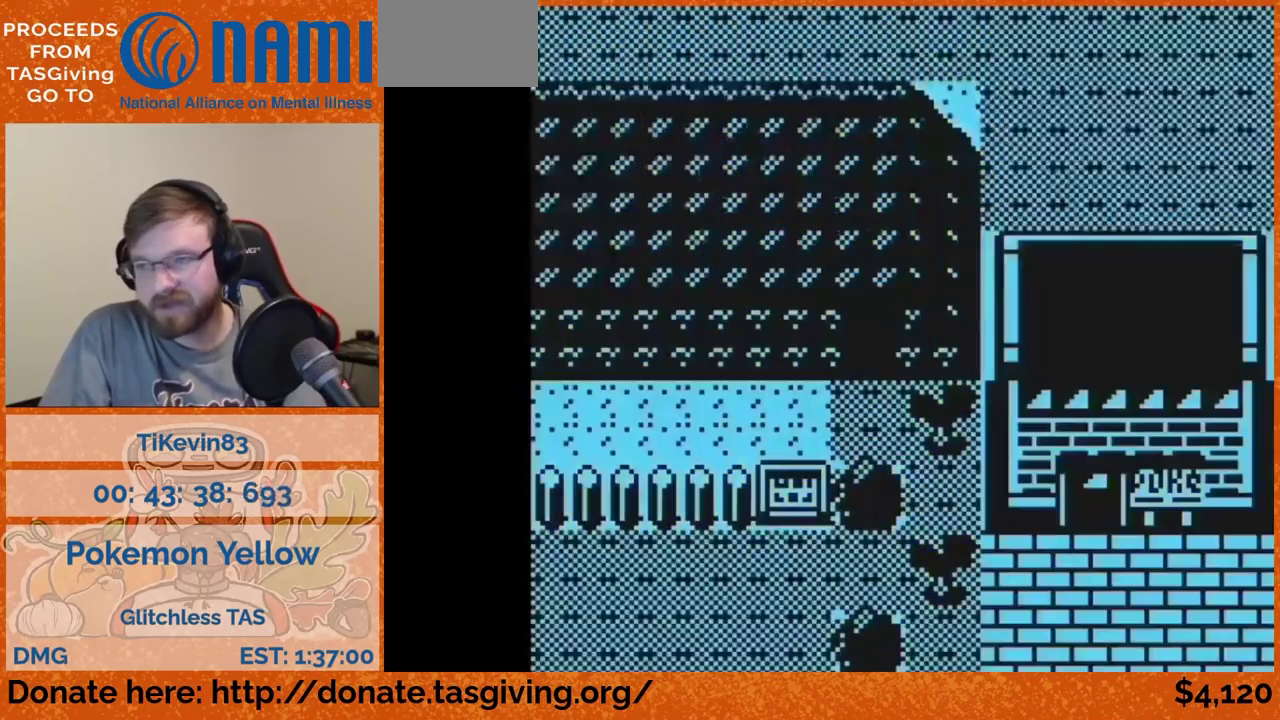
{"buttons": []}
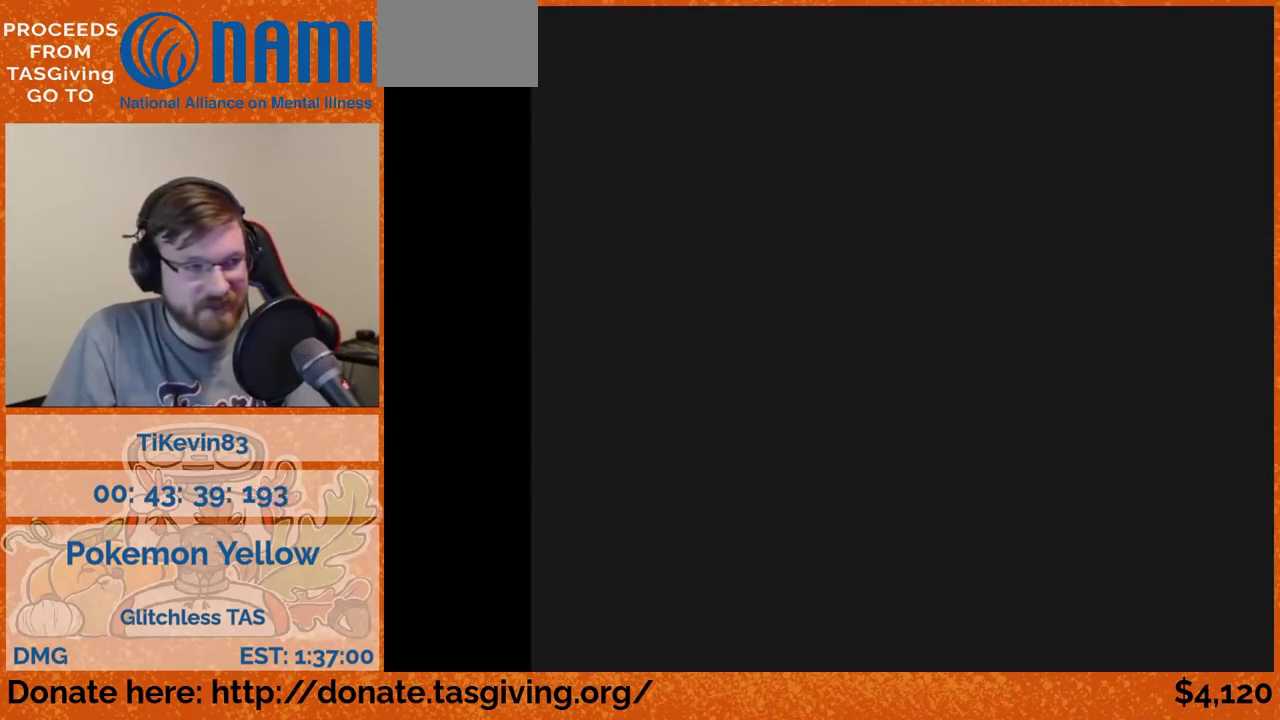
{"buttons": ["DPAD_DOWN"], "events": [[17, "DPAD_DOWN", "down"]]}
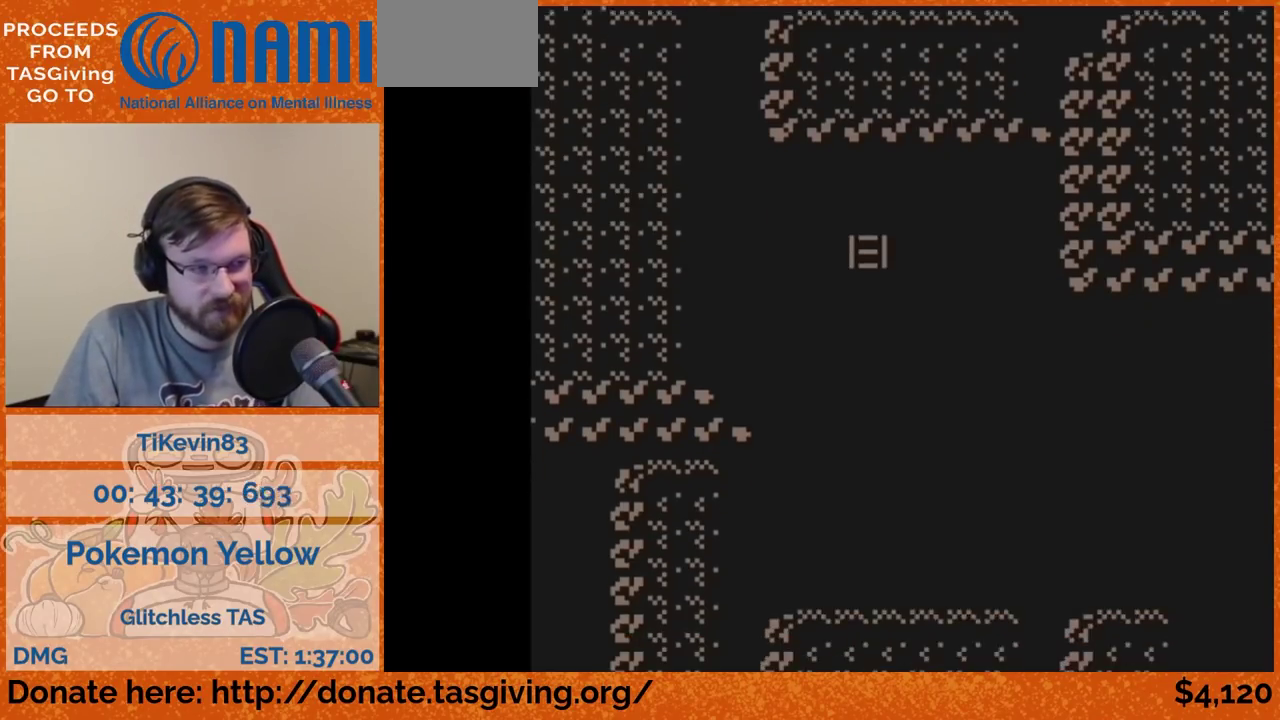
{"buttons": ["DPAD_RIGHT"], "events": [[100, "DPAD_DOWN", "up"], [100, "DPAD_RIGHT", "down"], [250, "A", "down"], [483, "A", "up"]]}
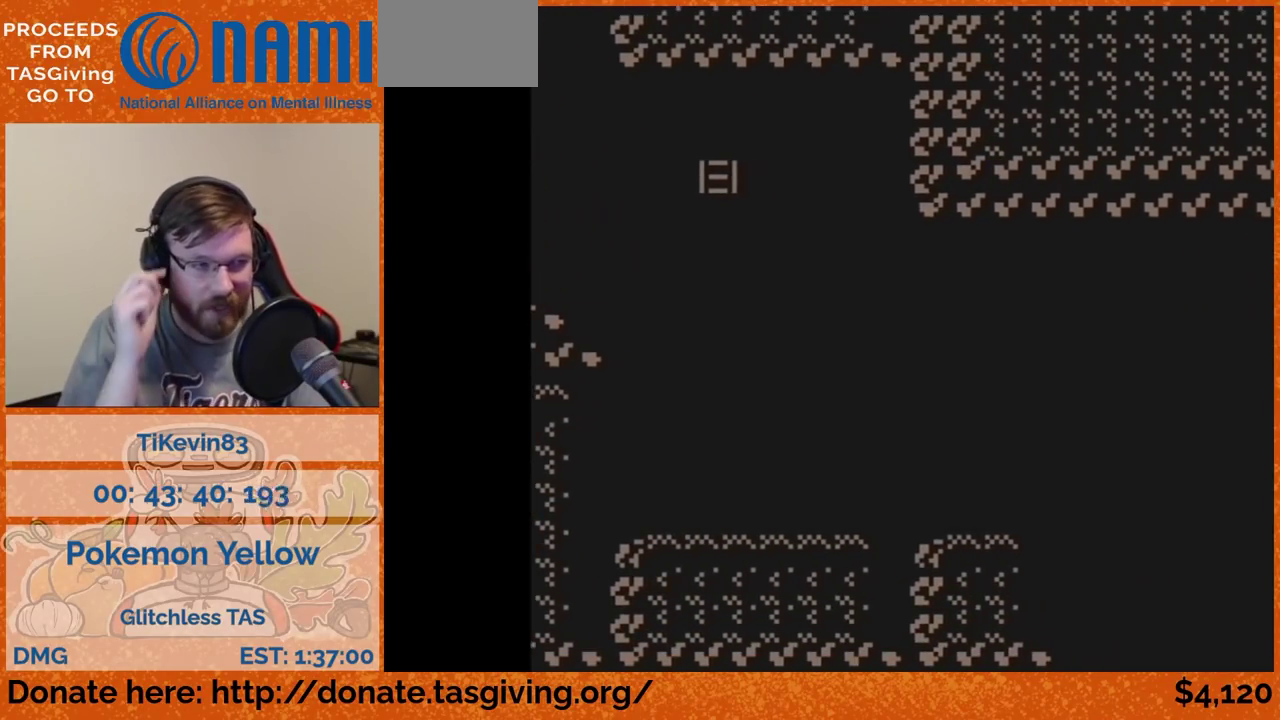
{"buttons": ["DPAD_RIGHT"]}
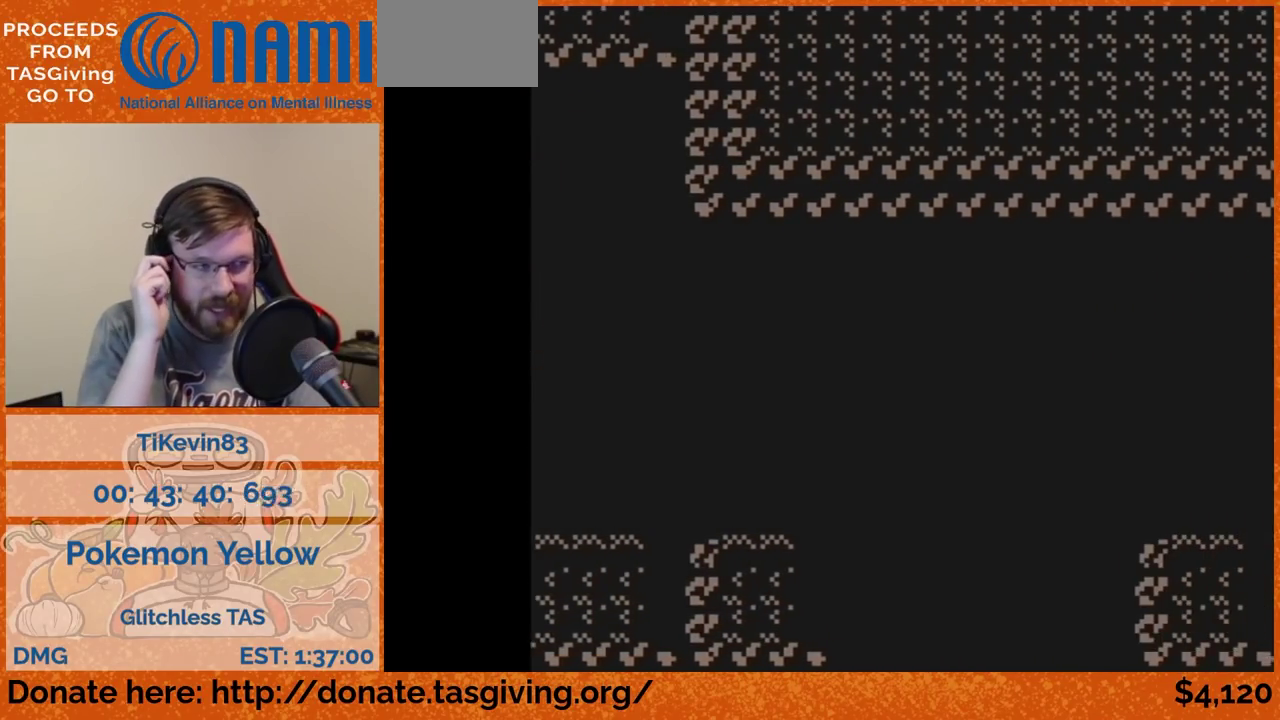
{"buttons": ["DPAD_DOWN"], "events": [[317, "DPAD_DOWN", "down"], [317, "DPAD_RIGHT", "up"]]}
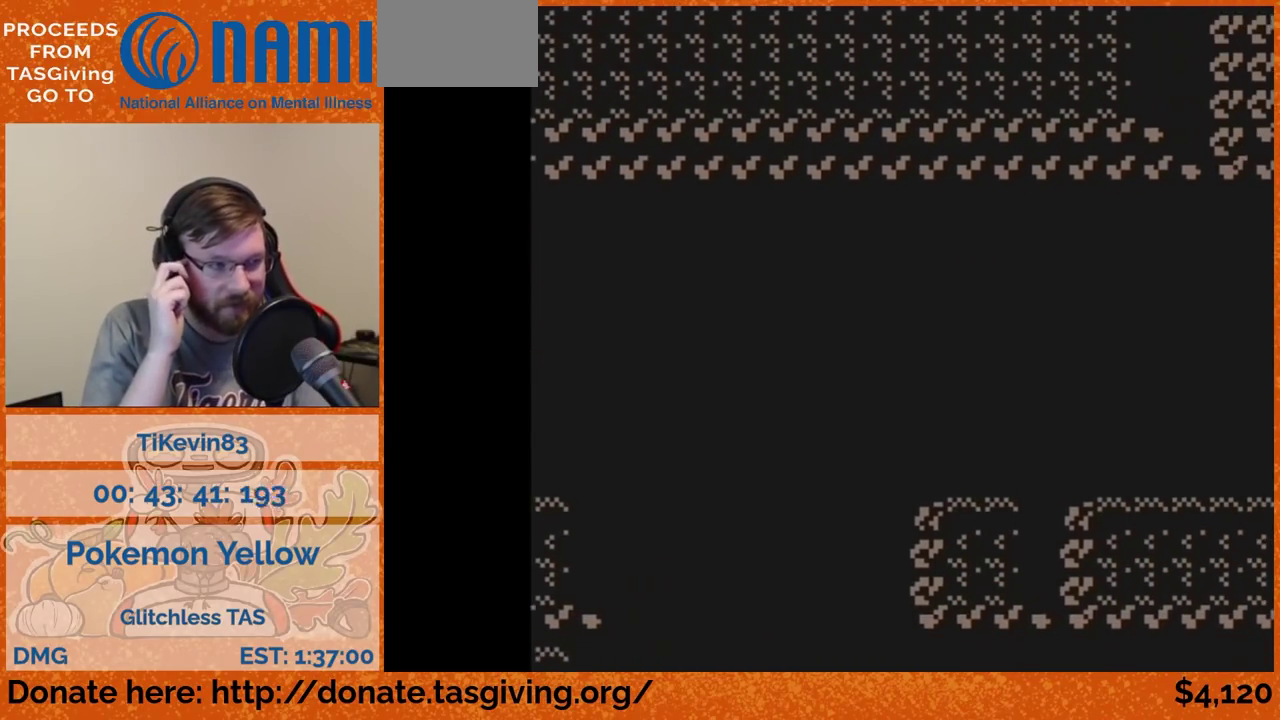
{"buttons": [], "events": [[83, "DPAD_DOWN", "up"], [200, "A", "down"], [217, "A", "up"]]}